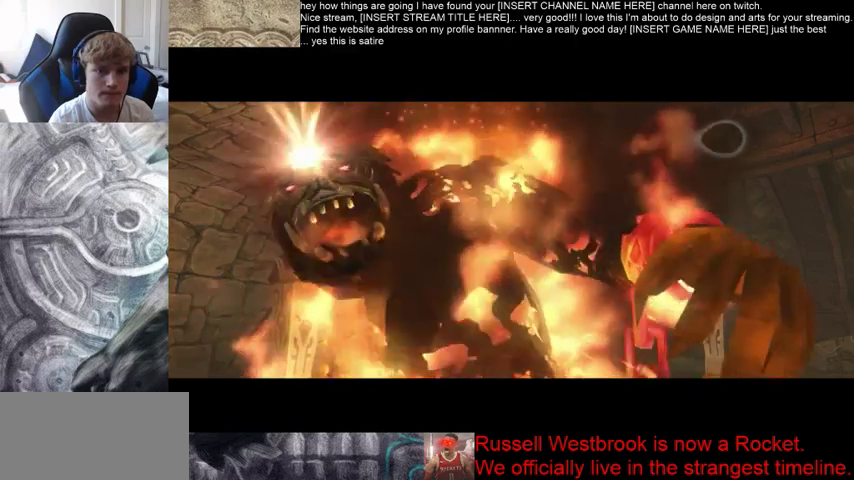
Gameplay with a controller (Xbox layout); each line is a JSON object with the inputs held at the frame after it. "events" lists button and stick changes between this image and that frame as [ms after this image, input, new state], when the widget could be followed in between. Not read: L3 R3.
{"buttons": ["B"], "left_stick": "center", "right_stick": "center", "events": []}
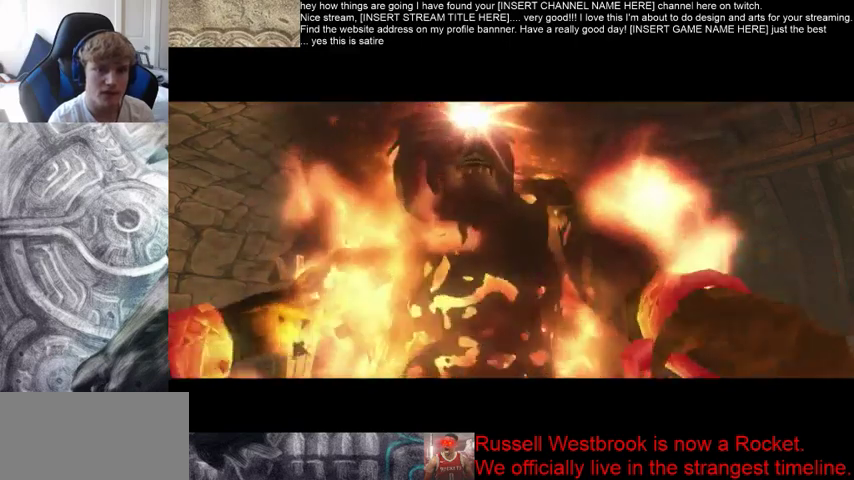
{"buttons": ["B"], "left_stick": "center", "right_stick": "center", "events": []}
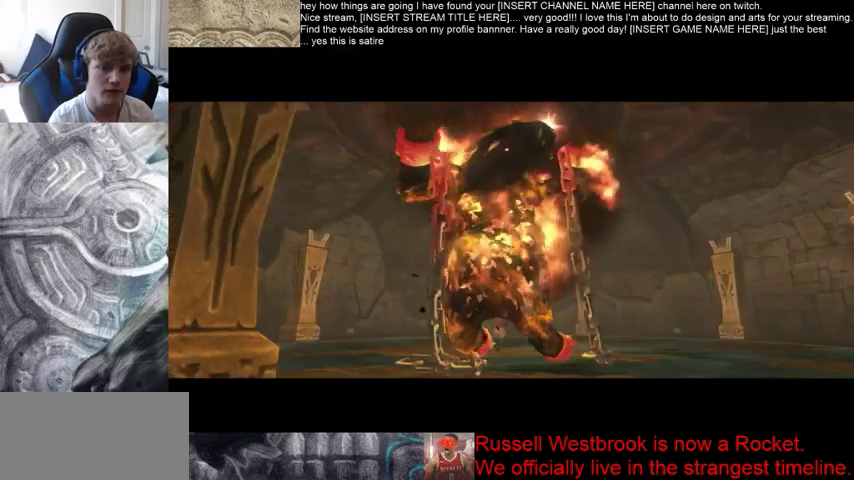
{"buttons": ["B"], "left_stick": "center", "right_stick": "center", "events": []}
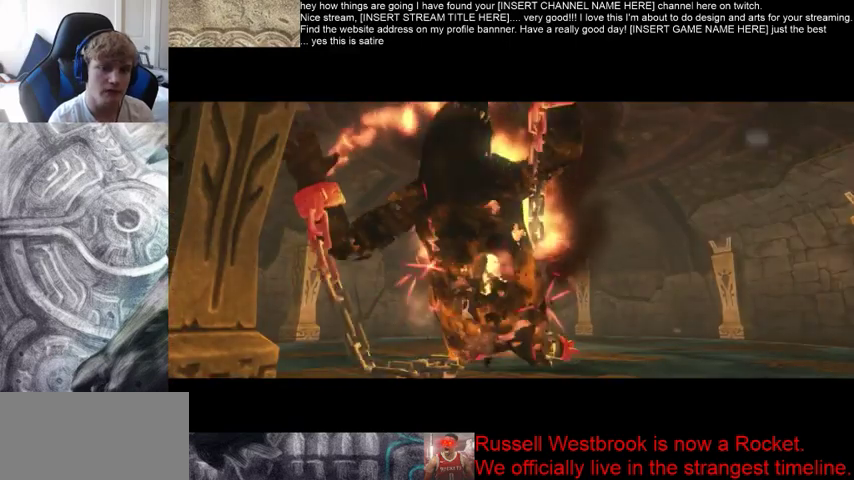
{"buttons": [], "left_stick": "center", "right_stick": "center", "events": [[300, "B", "up"]]}
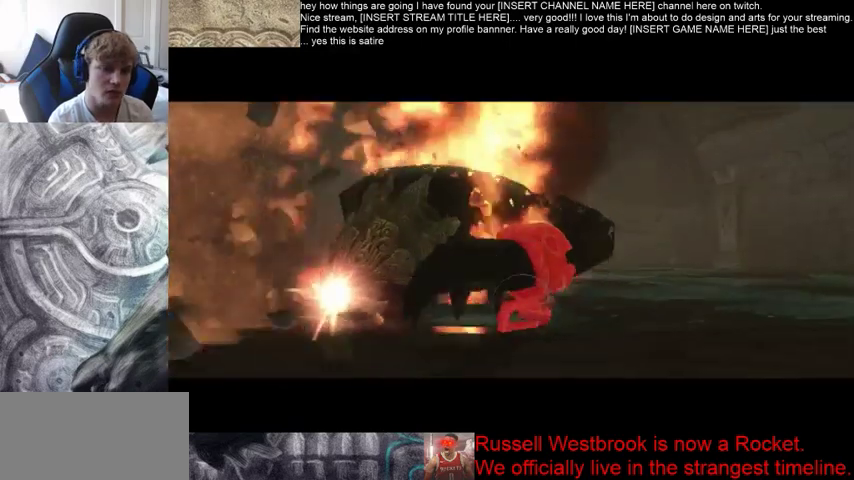
{"buttons": [], "left_stick": "center", "right_stick": "center", "events": []}
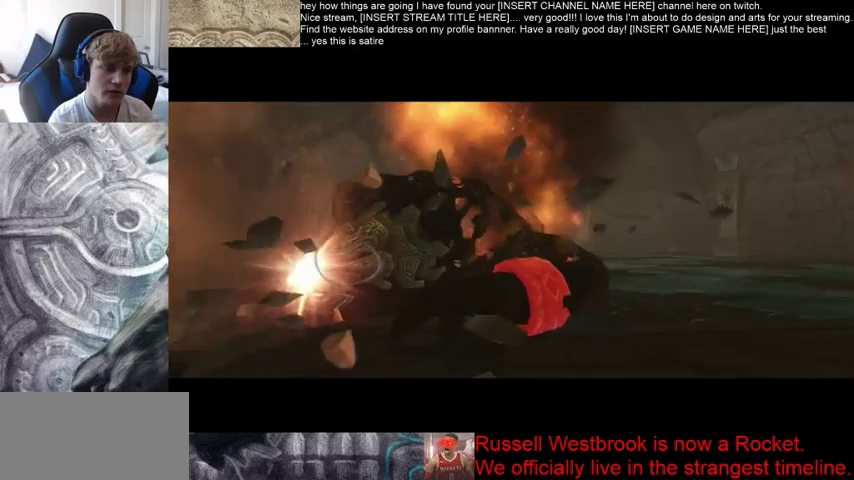
{"buttons": [], "left_stick": "center", "right_stick": "center", "events": []}
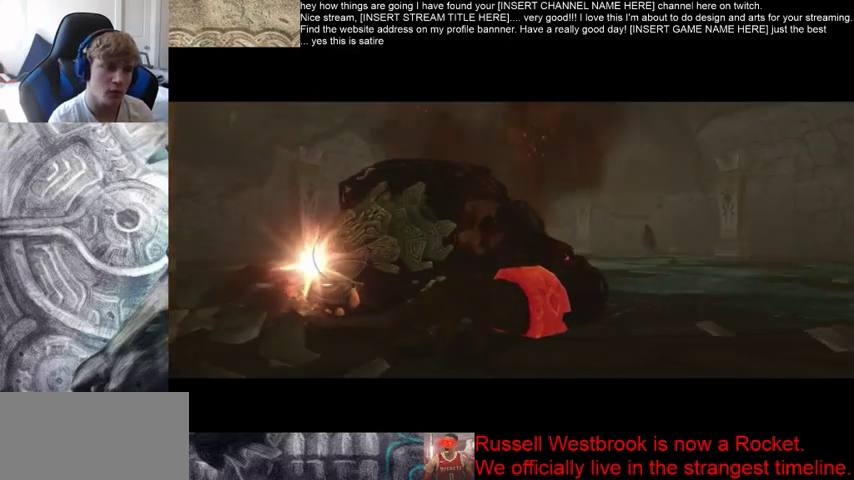
{"buttons": [], "left_stick": "center", "right_stick": "center", "events": []}
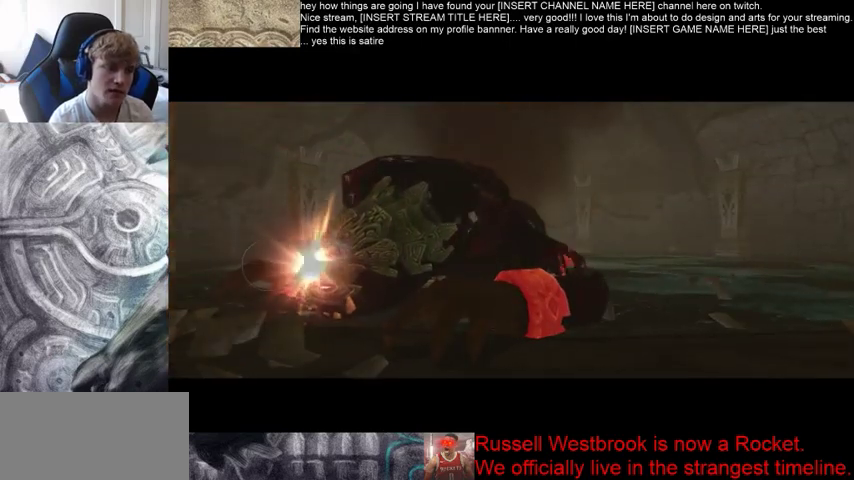
{"buttons": [], "left_stick": "center", "right_stick": "center", "events": []}
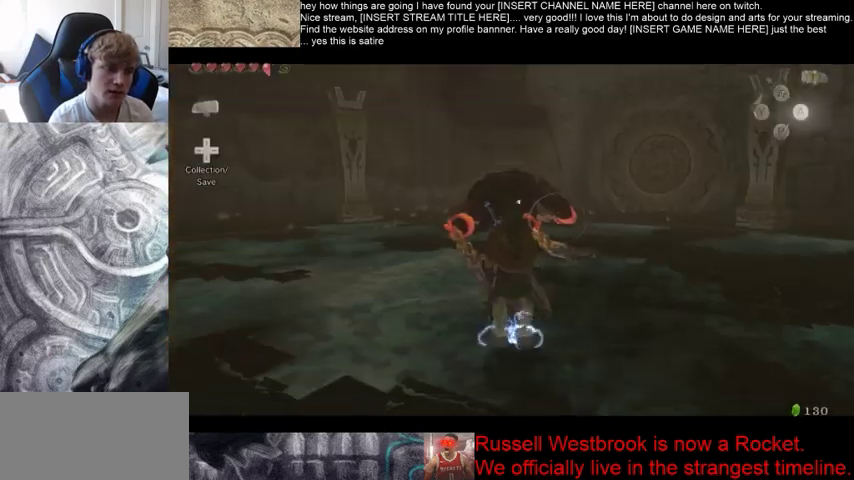
{"buttons": [], "left_stick": "up-right", "right_stick": "center", "events": [[300, "left_stick", "up-right"]]}
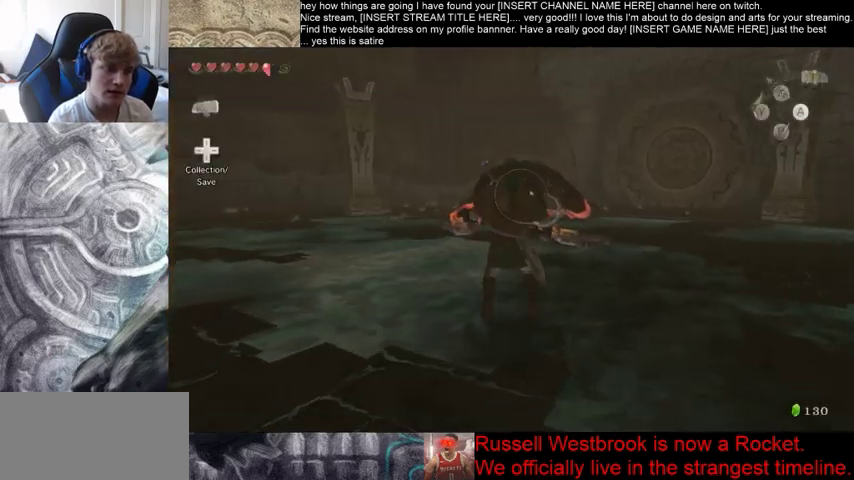
{"buttons": [], "left_stick": "up-right", "right_stick": "center", "events": [[33, "A", "down"], [133, "A", "up"]]}
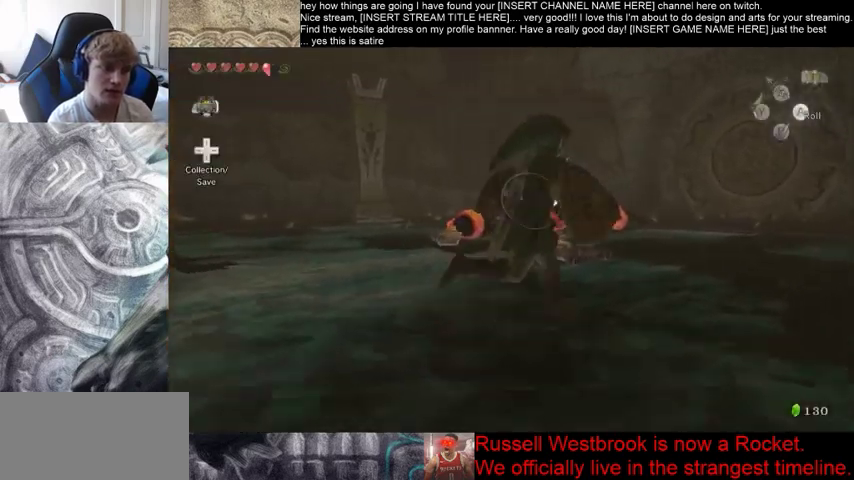
{"buttons": [], "left_stick": "up-right", "right_stick": "center", "events": []}
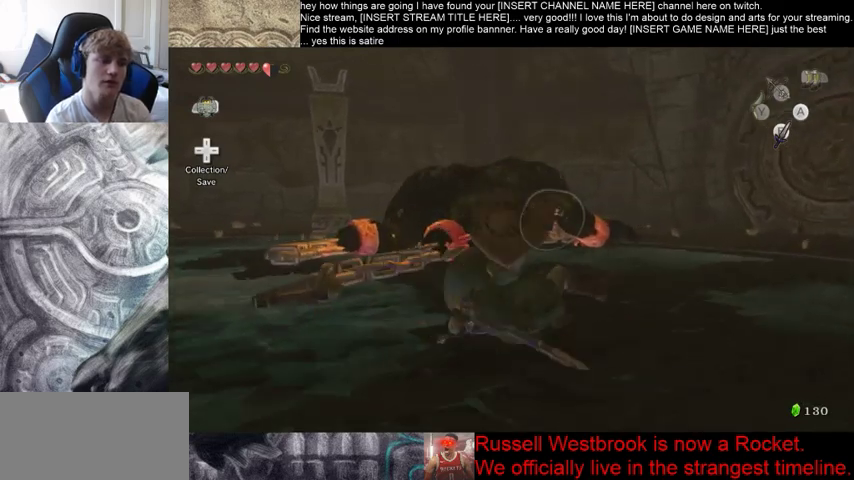
{"buttons": [], "left_stick": "up-right", "right_stick": "center", "events": []}
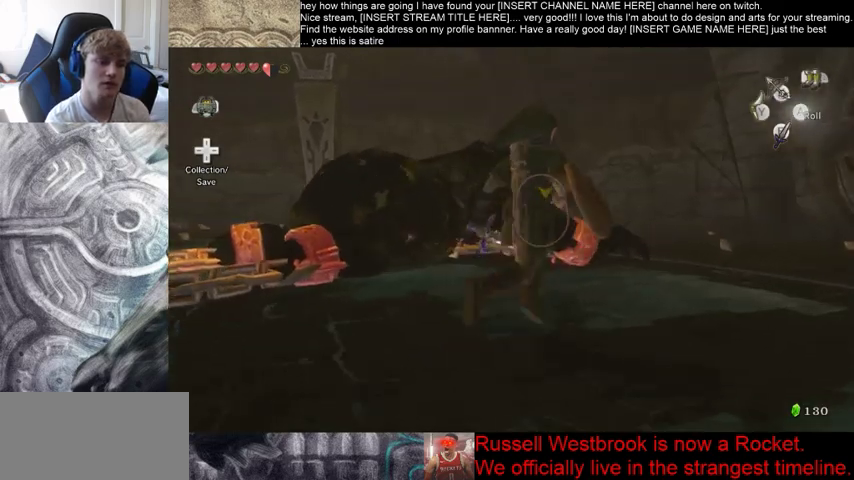
{"buttons": [], "left_stick": "up", "right_stick": "center", "events": [[300, "left_stick", "up"]]}
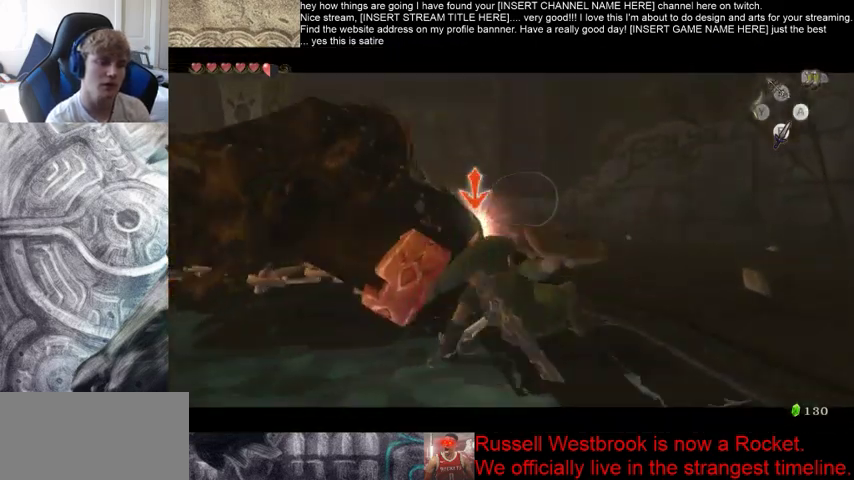
{"buttons": [], "left_stick": "center", "right_stick": "center", "events": [[467, "left_stick", "center"]]}
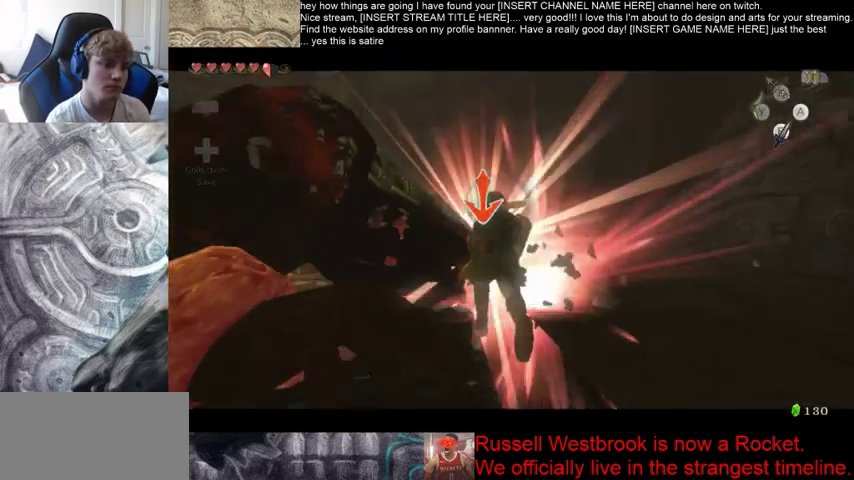
{"buttons": [], "left_stick": "down-right", "right_stick": "down", "events": [[200, "right_stick", "down"], [333, "left_stick", "down-right"]]}
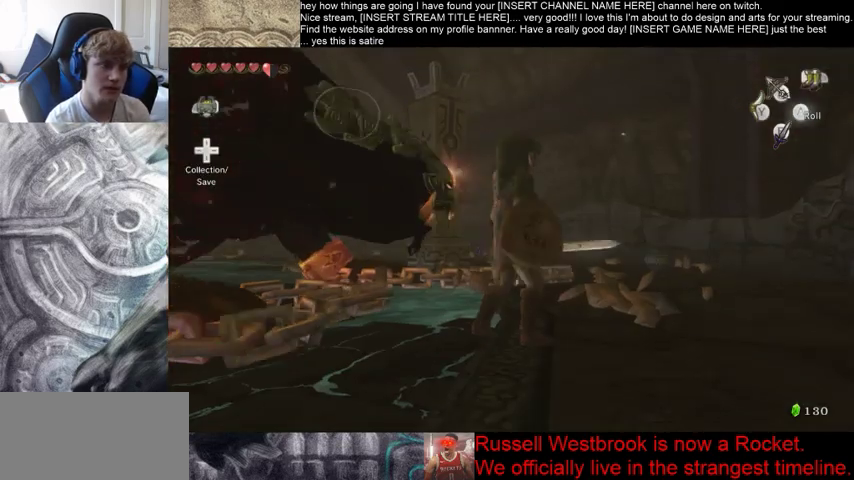
{"buttons": [], "left_stick": "up", "right_stick": "down-right", "events": [[100, "left_stick", "right"], [167, "right_stick", "down-right"], [267, "left_stick", "up-right"], [500, "left_stick", "up"]]}
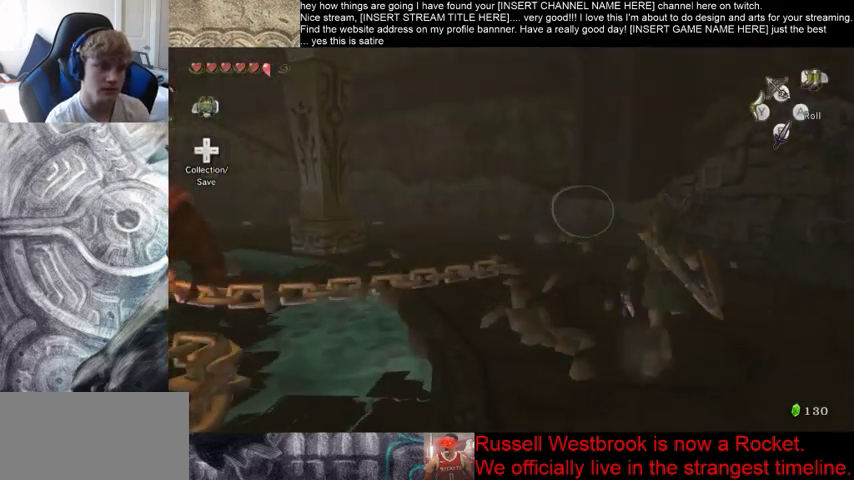
{"buttons": [], "left_stick": "up-right", "right_stick": "center", "events": [[167, "right_stick", "center"], [367, "left_stick", "up-right"]]}